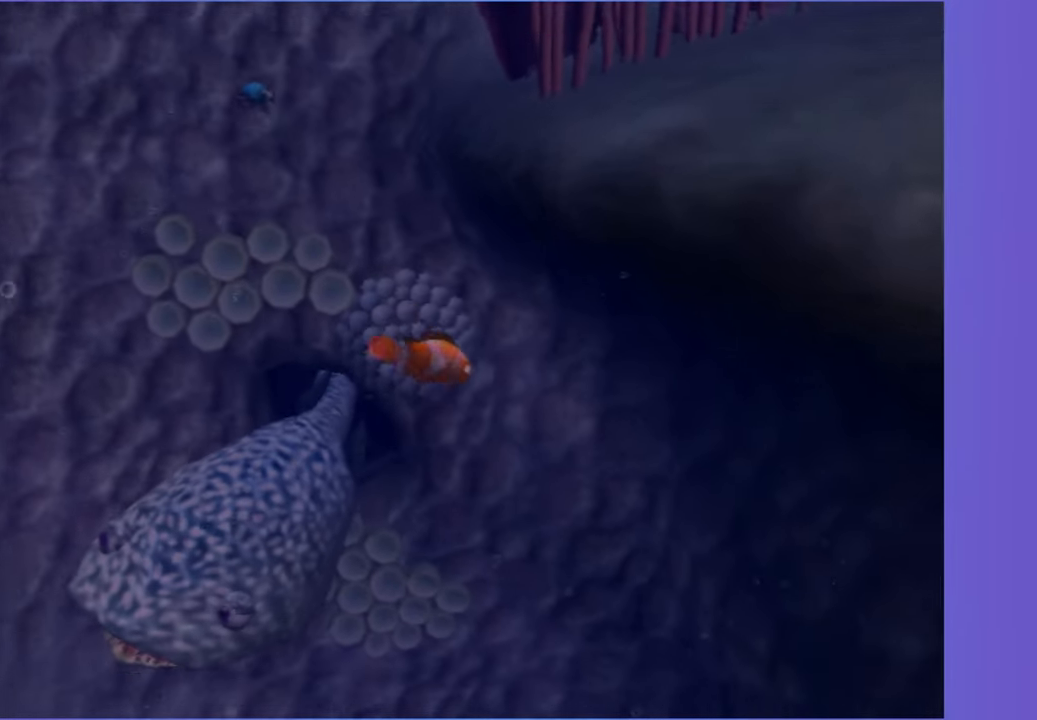
Gameplay with a controller (Xbox layout); each line is a JSON object with the inputs held at the frame after it. "button_events" lists button changes between this image and that frame as [ms after this image, input, new state], when the widget could be followed in between (sticks are given only as held states). Not read: L3 R3.
{"buttons": [], "left_stick": "down-right", "right_stick": "center"}
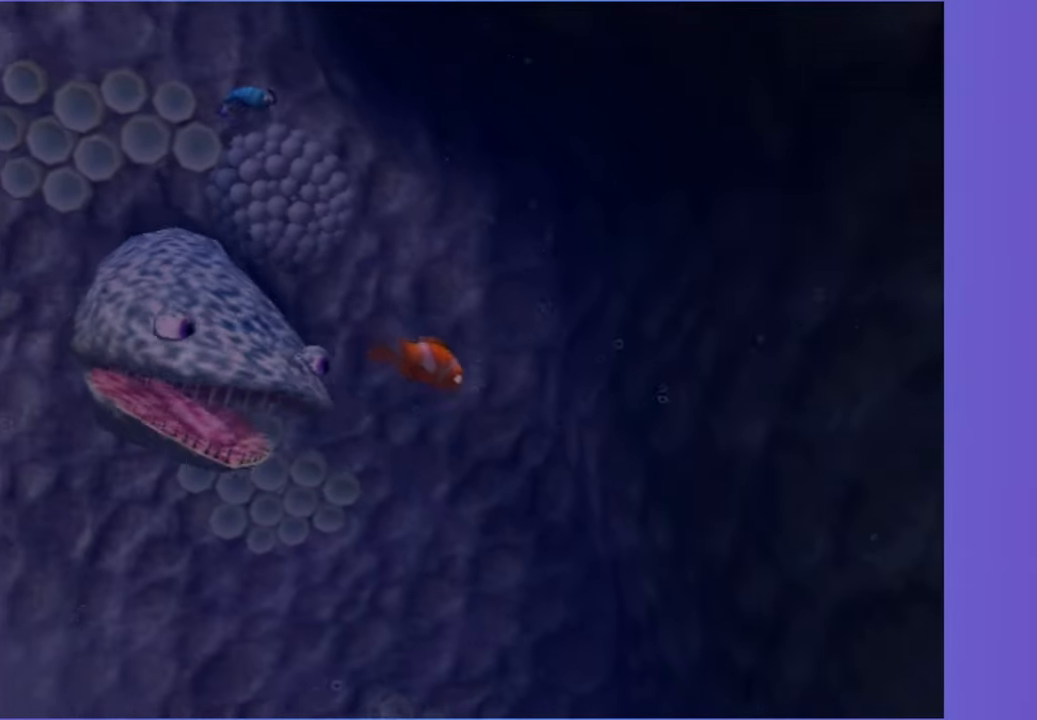
{"buttons": [], "left_stick": "down-right", "right_stick": "center", "button_events": []}
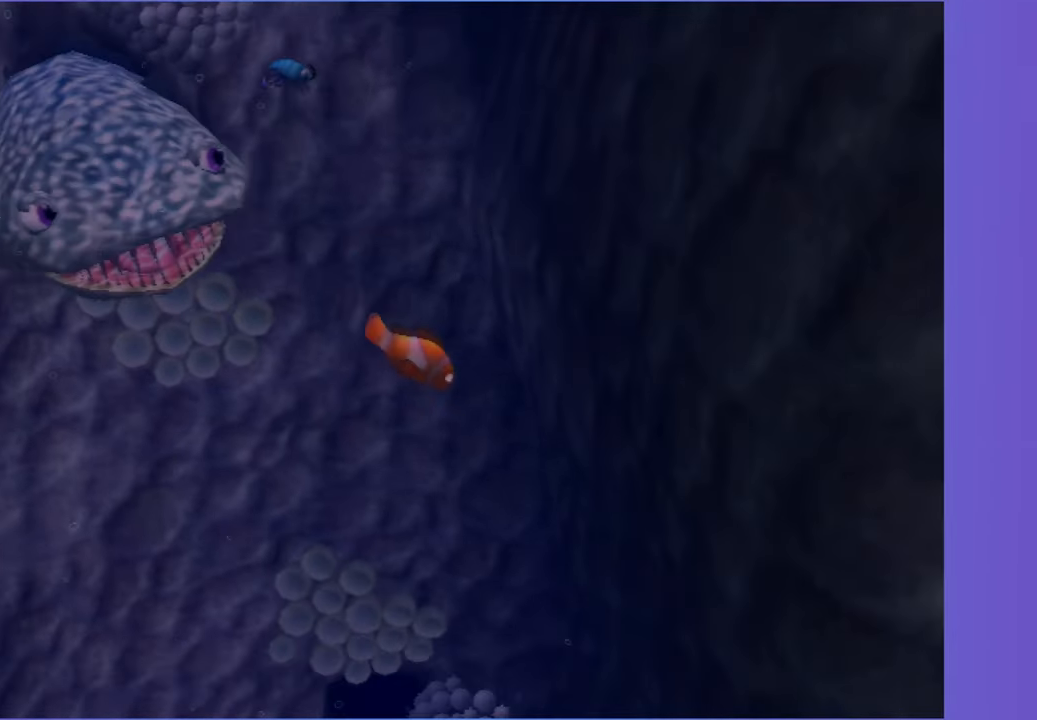
{"buttons": [], "left_stick": "down", "right_stick": "center", "button_events": []}
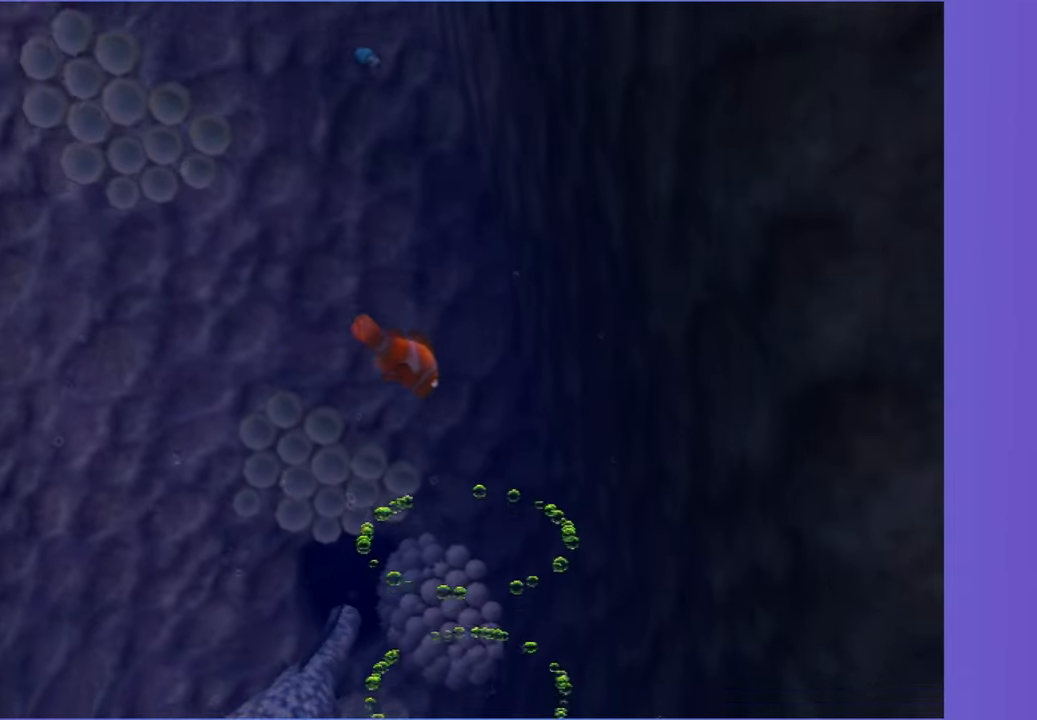
{"buttons": [], "left_stick": "down", "right_stick": "center", "button_events": []}
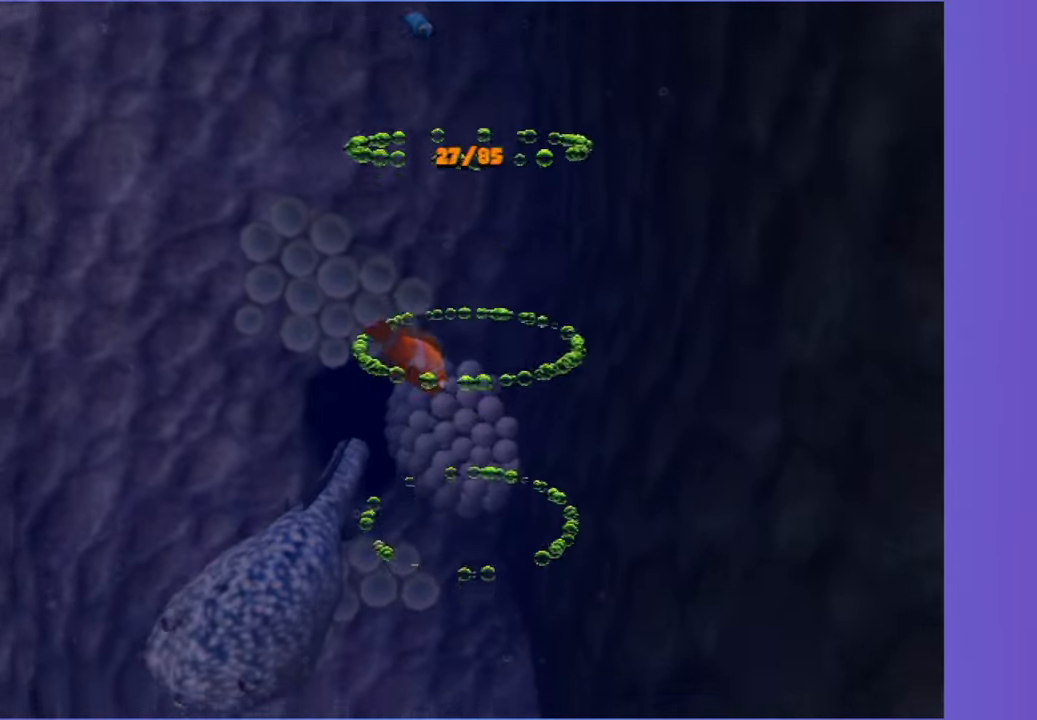
{"buttons": [], "left_stick": "down-right", "right_stick": "center", "button_events": []}
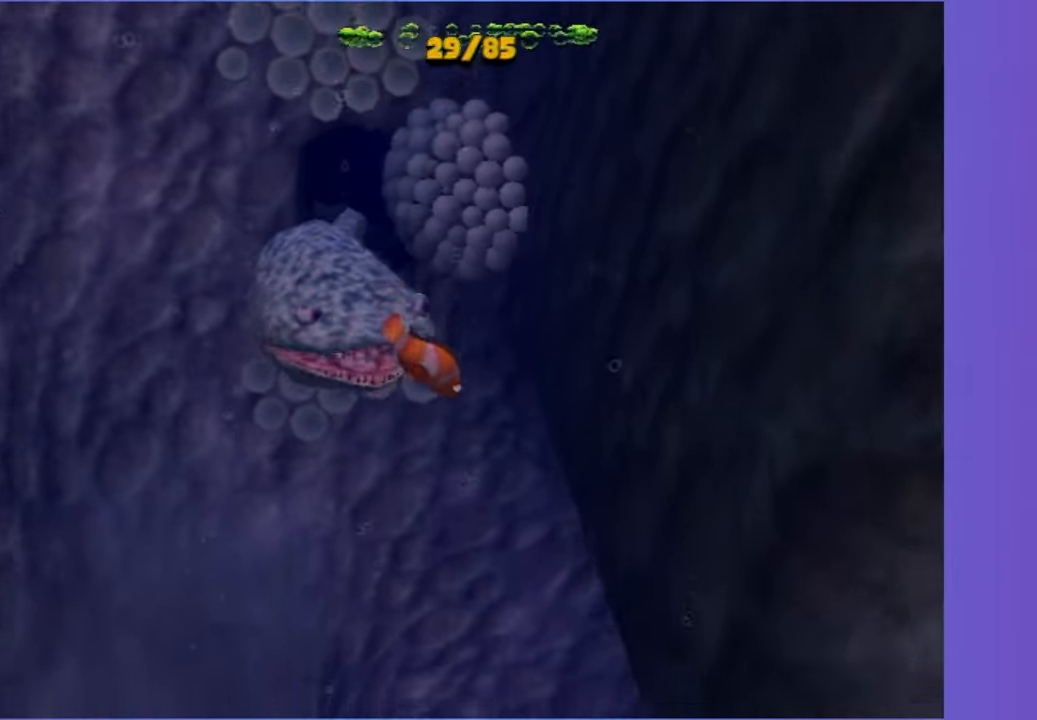
{"buttons": [], "left_stick": "down-right", "right_stick": "center", "button_events": []}
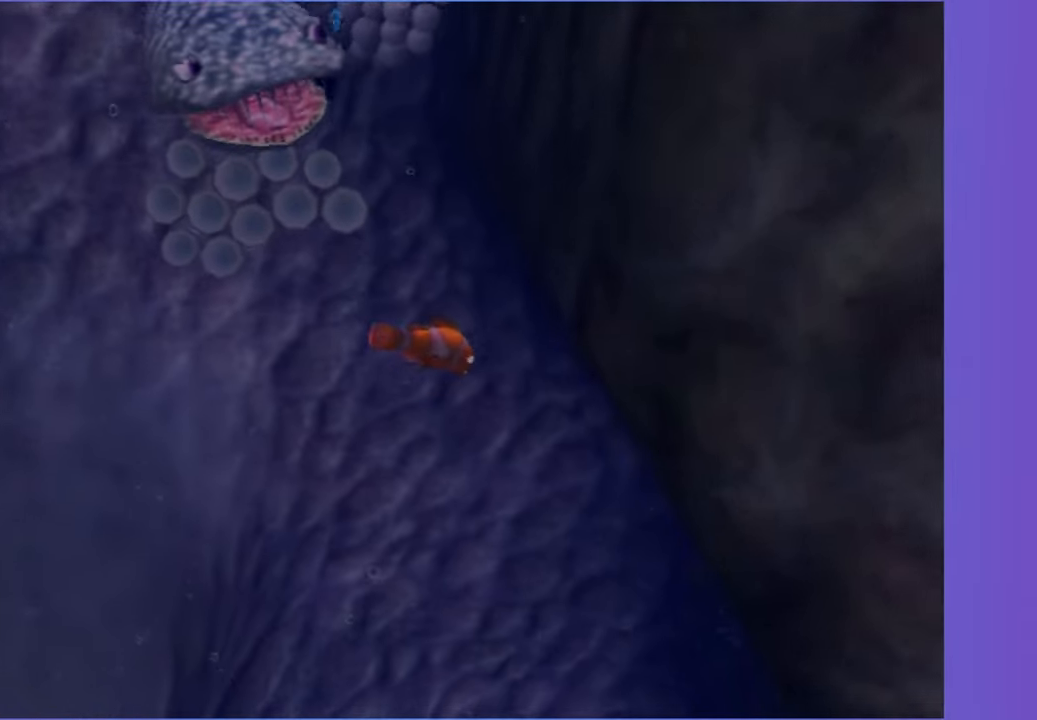
{"buttons": [], "left_stick": "down-right", "right_stick": "center", "button_events": []}
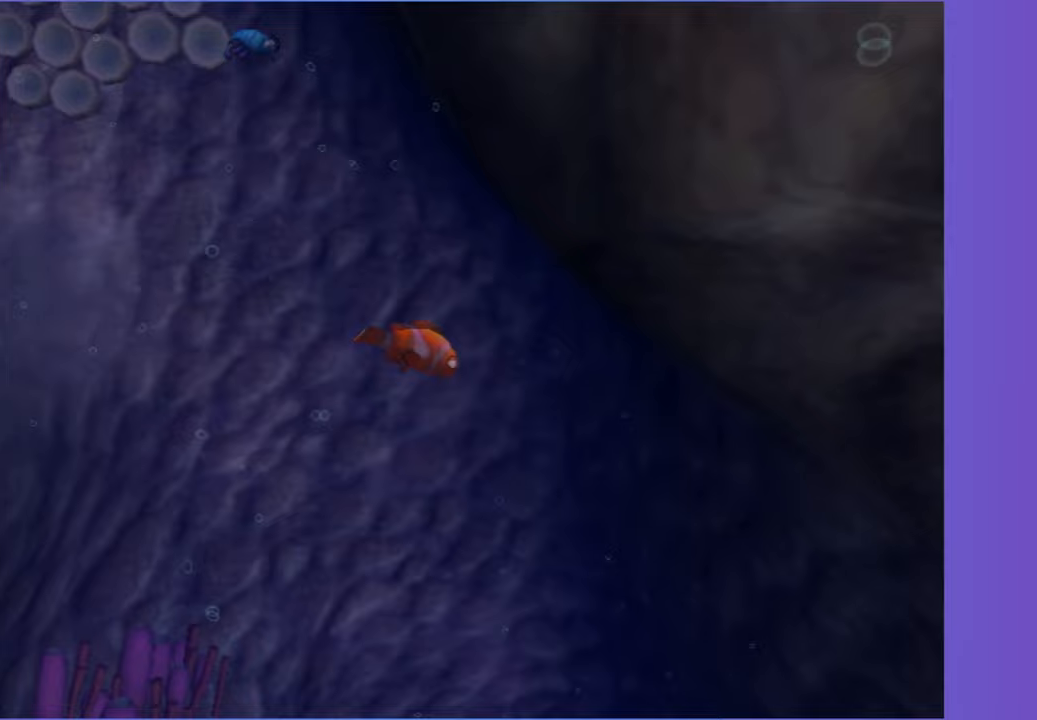
{"buttons": [], "left_stick": "down-right", "right_stick": "center", "button_events": []}
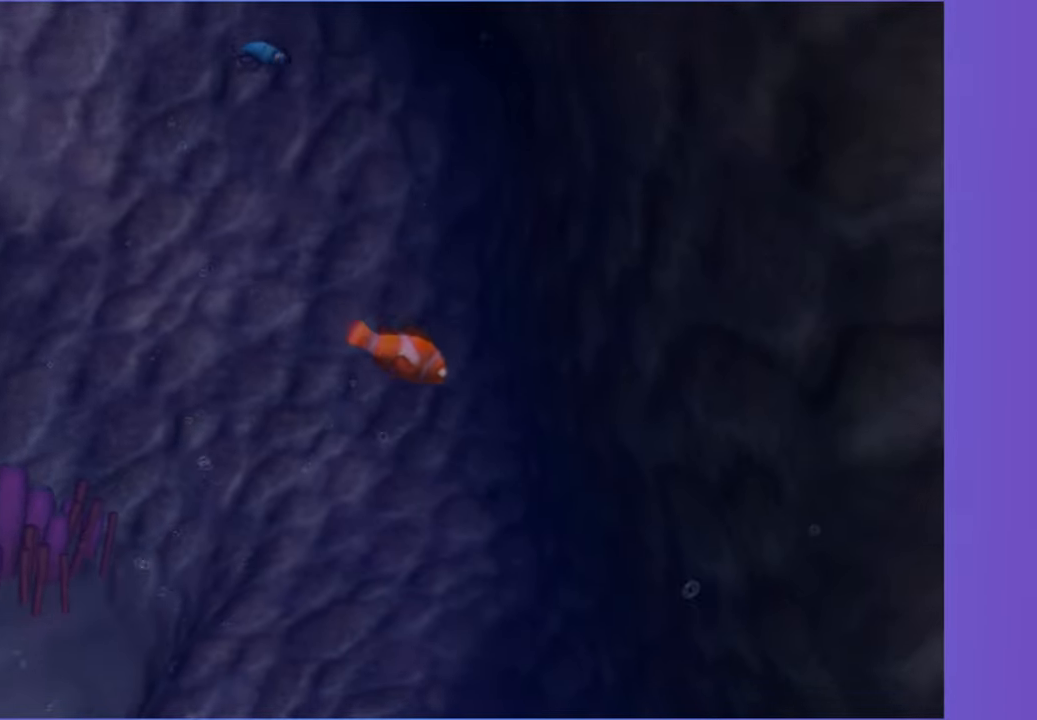
{"buttons": [], "left_stick": "down", "right_stick": "center", "button_events": []}
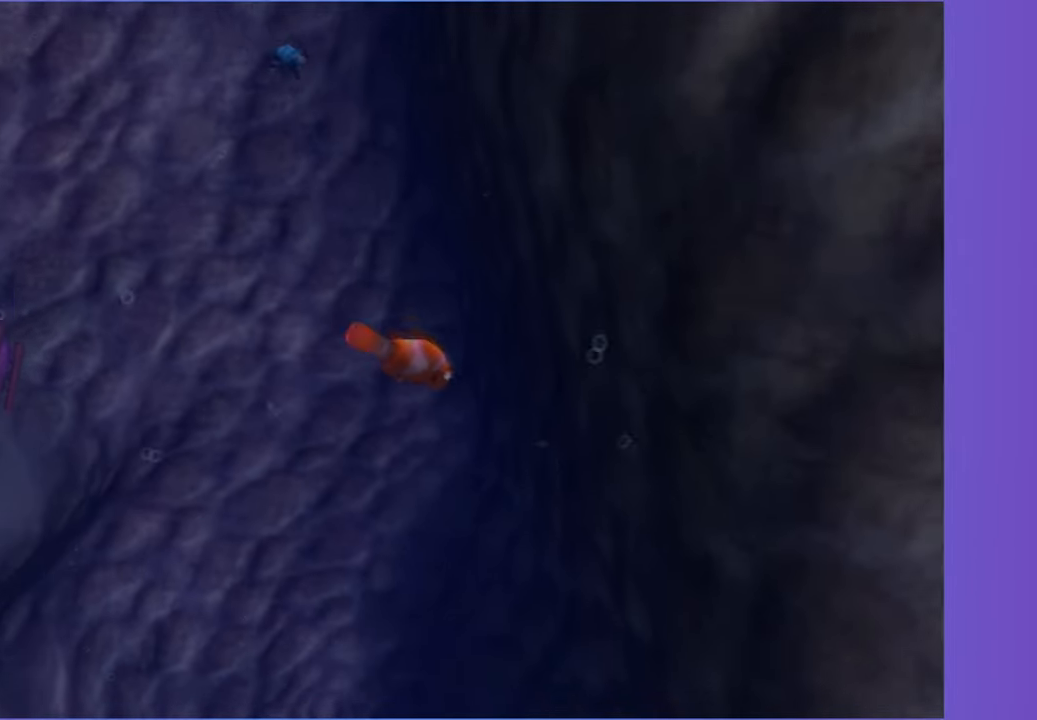
{"buttons": [], "left_stick": "down", "right_stick": "center", "button_events": []}
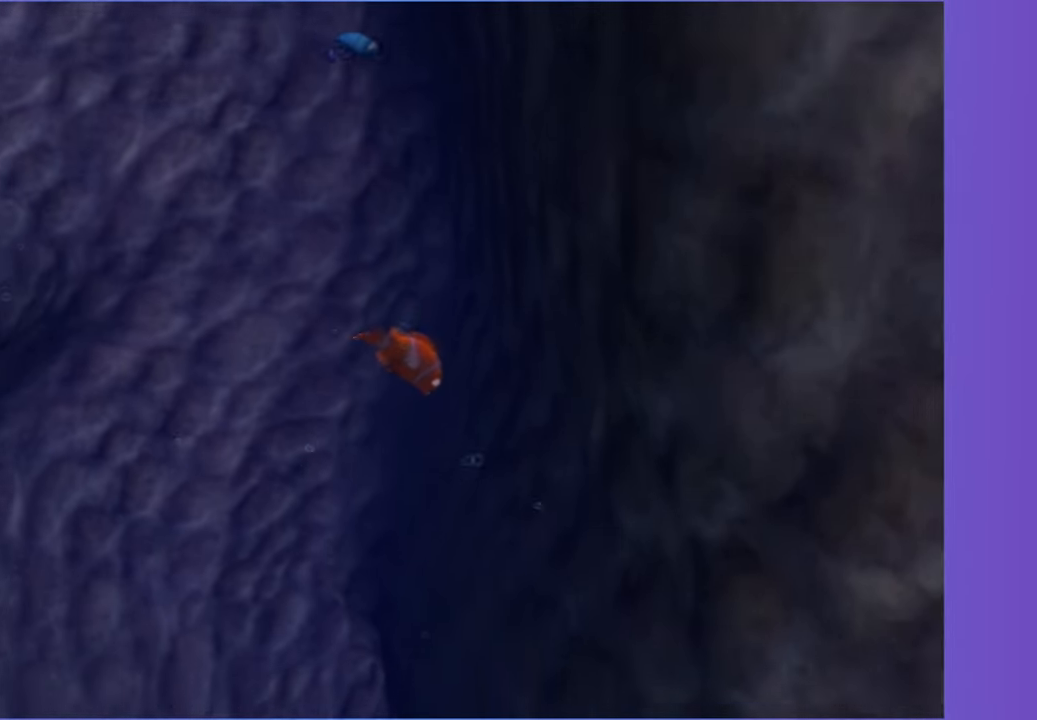
{"buttons": [], "left_stick": "down", "right_stick": "center", "button_events": []}
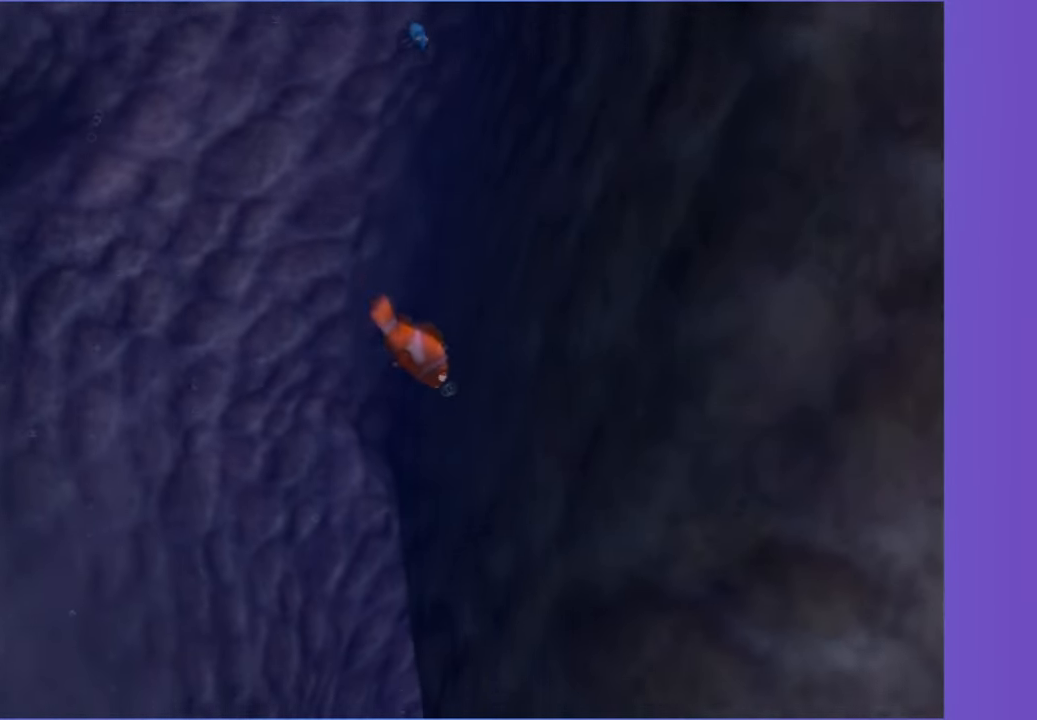
{"buttons": [], "left_stick": "down", "right_stick": "center", "button_events": []}
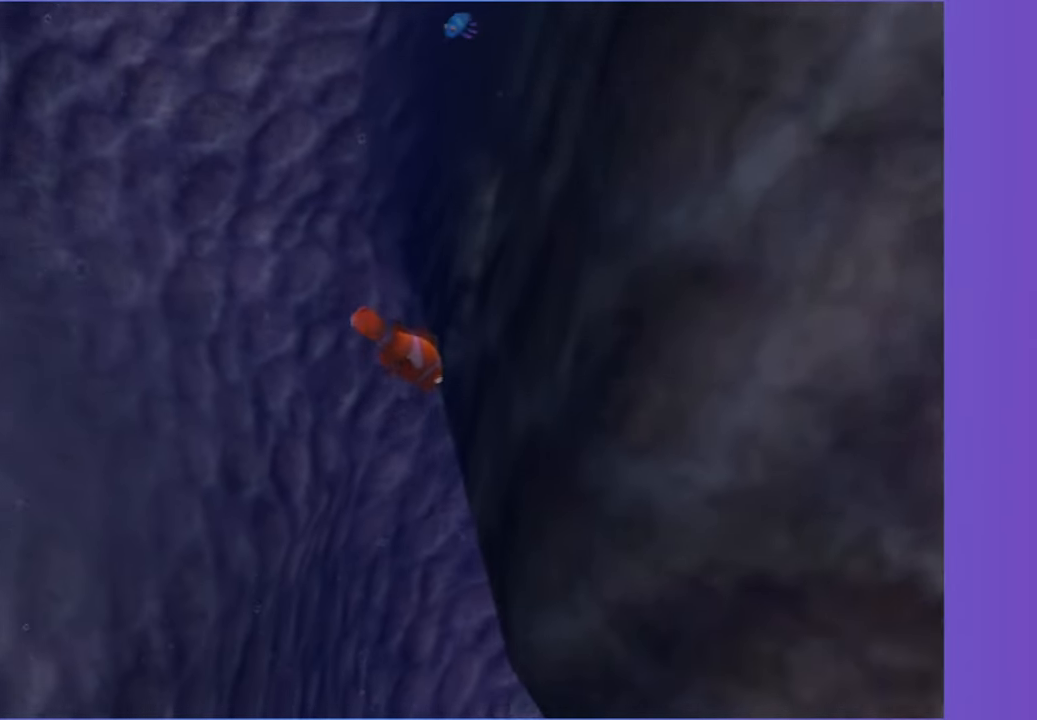
{"buttons": [], "left_stick": "down-right", "right_stick": "center", "button_events": []}
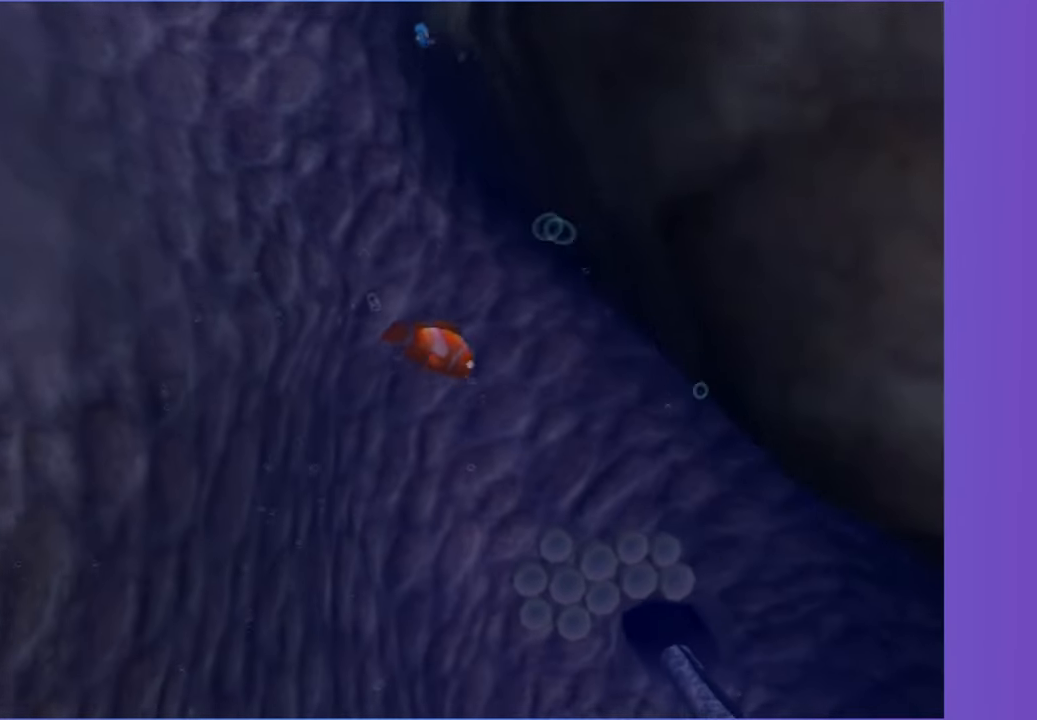
{"buttons": [], "left_stick": "down-right", "right_stick": "center", "button_events": []}
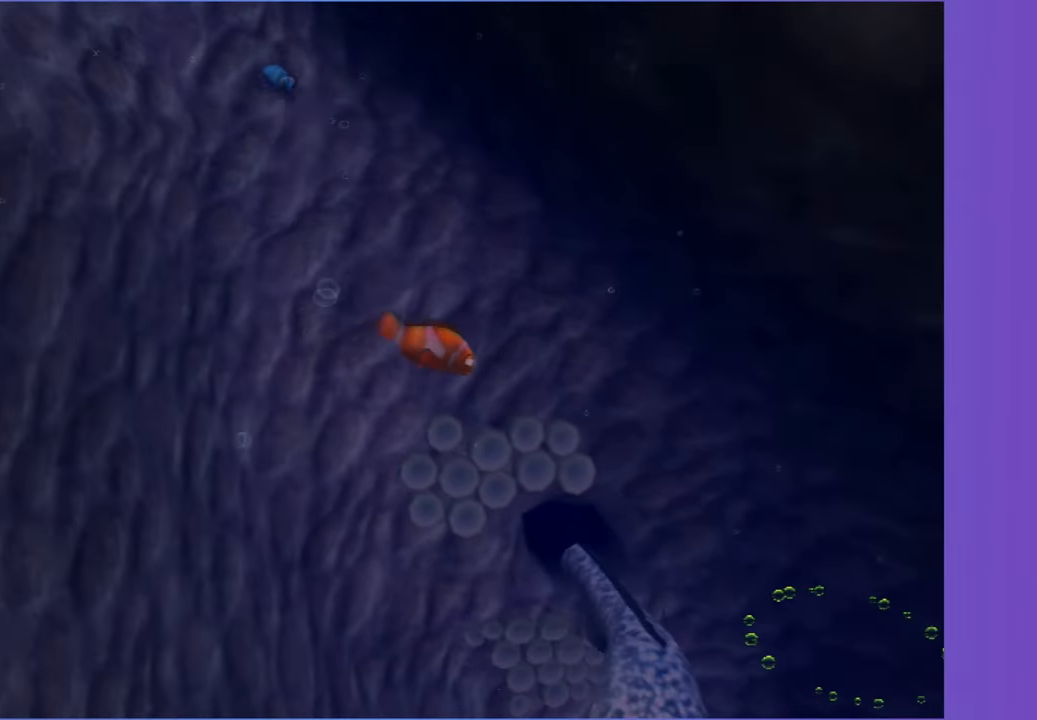
{"buttons": [], "left_stick": "down-right", "right_stick": "center", "button_events": []}
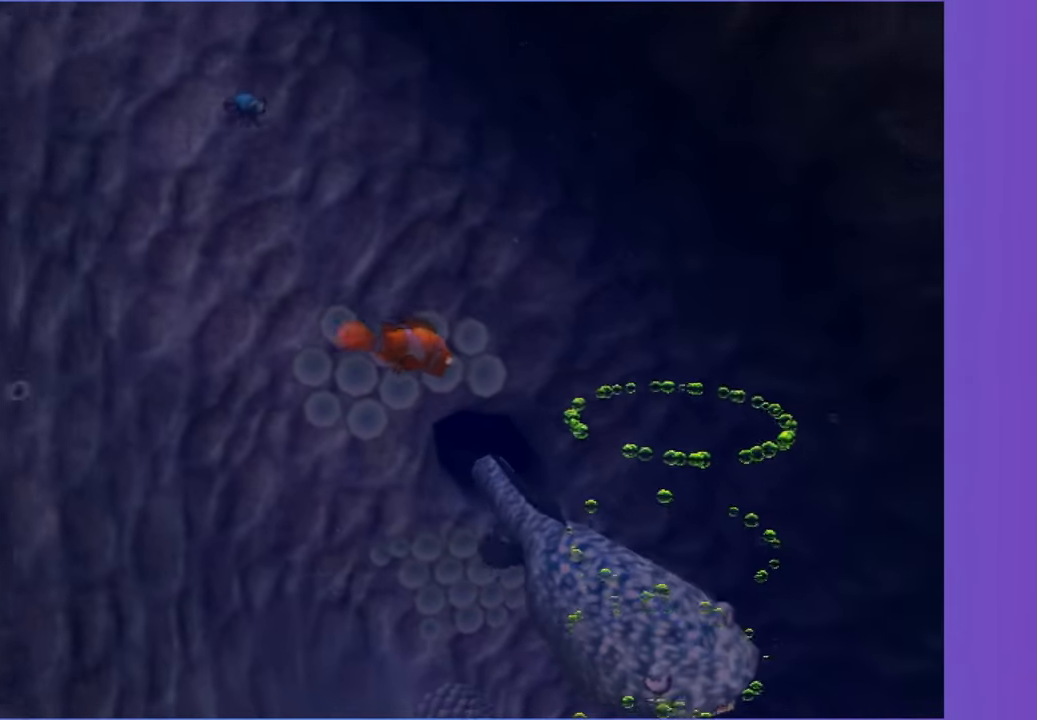
{"buttons": [], "left_stick": "down-right", "right_stick": "center"}
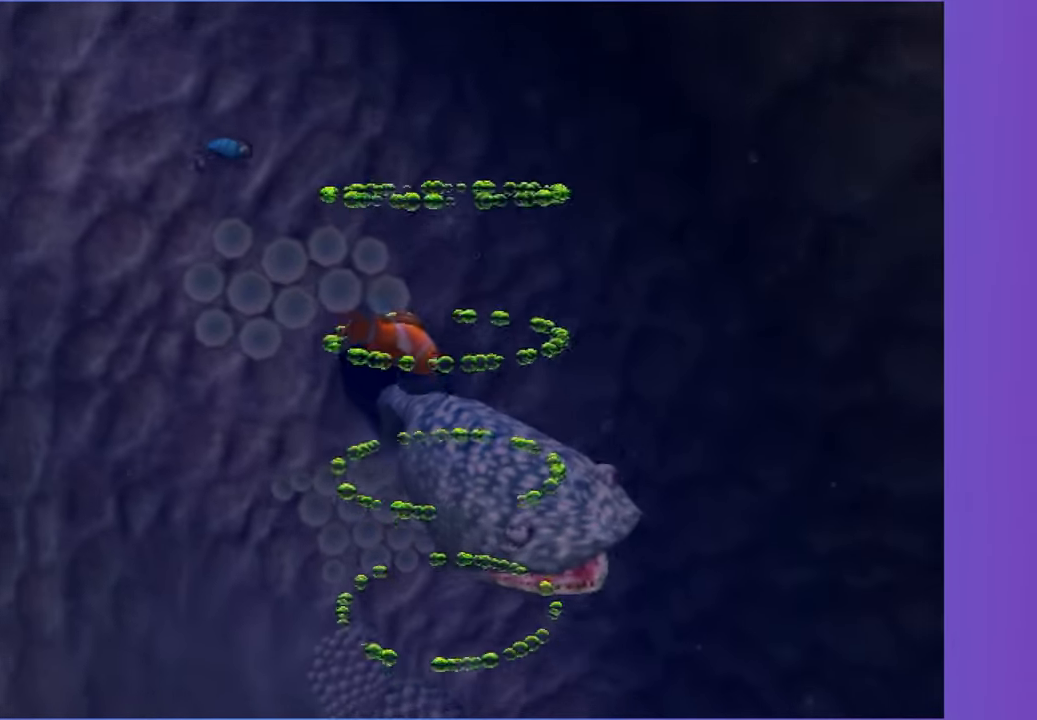
{"buttons": [], "left_stick": "down-right", "right_stick": "center"}
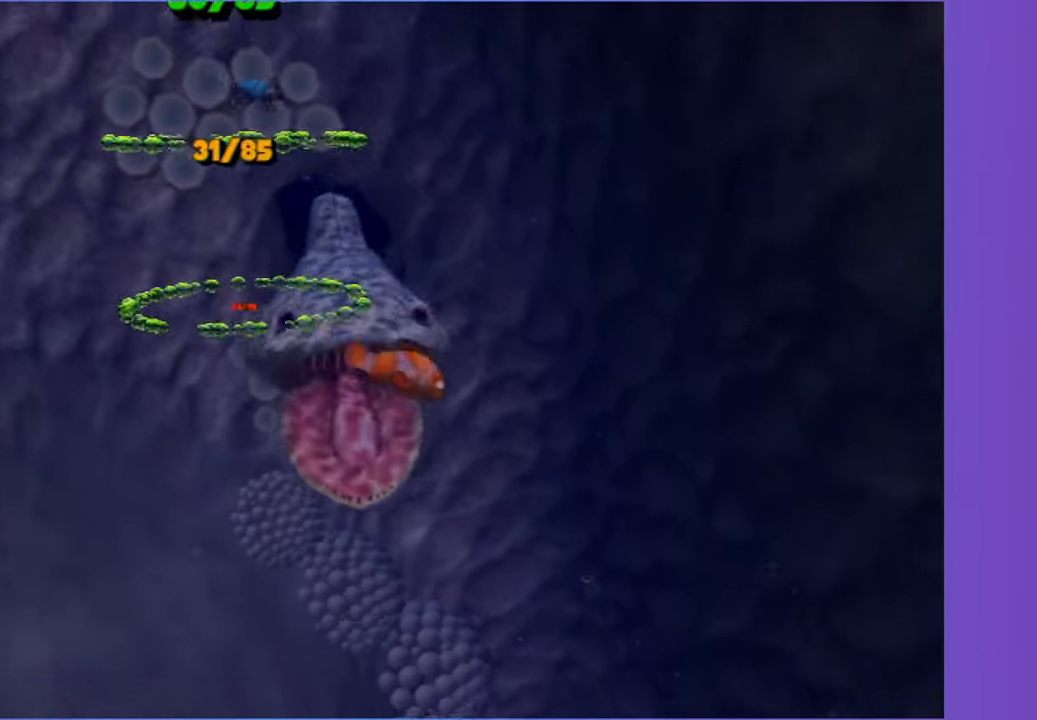
{"buttons": [], "left_stick": "down-right", "right_stick": "center", "button_events": []}